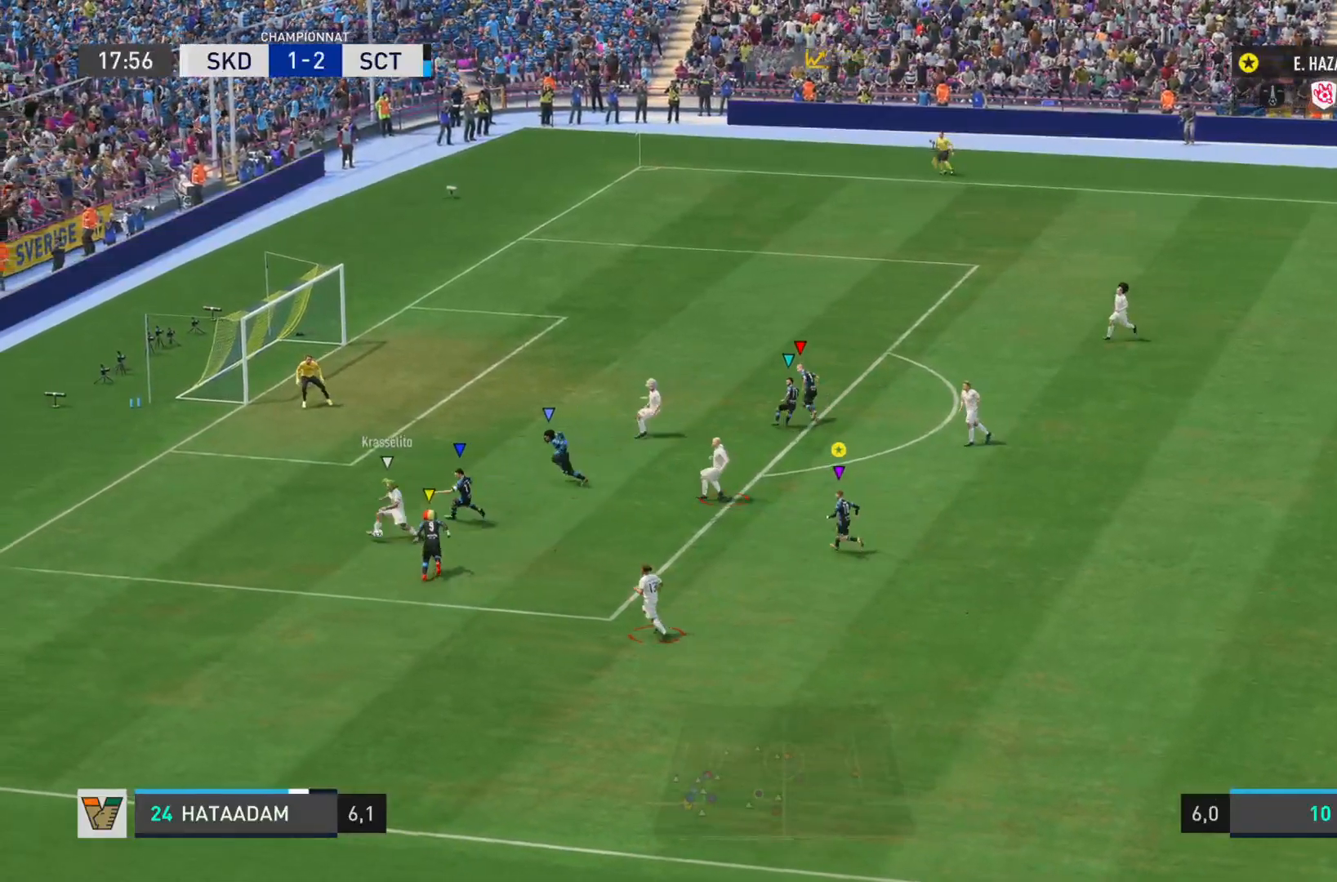
Gameplay with a controller (PlayStation layout); each line is a JSON object with the inputs held at the frame after it (dt_ms = milliseconds from this image to that frame). "events" lists button and stick changes between this image and that frame as [ms after this image, input, new state], when the widget could be followed in between. Not read: L3 R3.
{"dt_ms": 501, "buttons": ["L2", "R2"], "left_stick": "down", "right_stick": "right", "events": [[67, "R2", "down"], [84, "right_stick", "down-right"], [150, "left_stick", "down-left"], [150, "right_stick", "right"], [467, "left_stick", "down"]]}
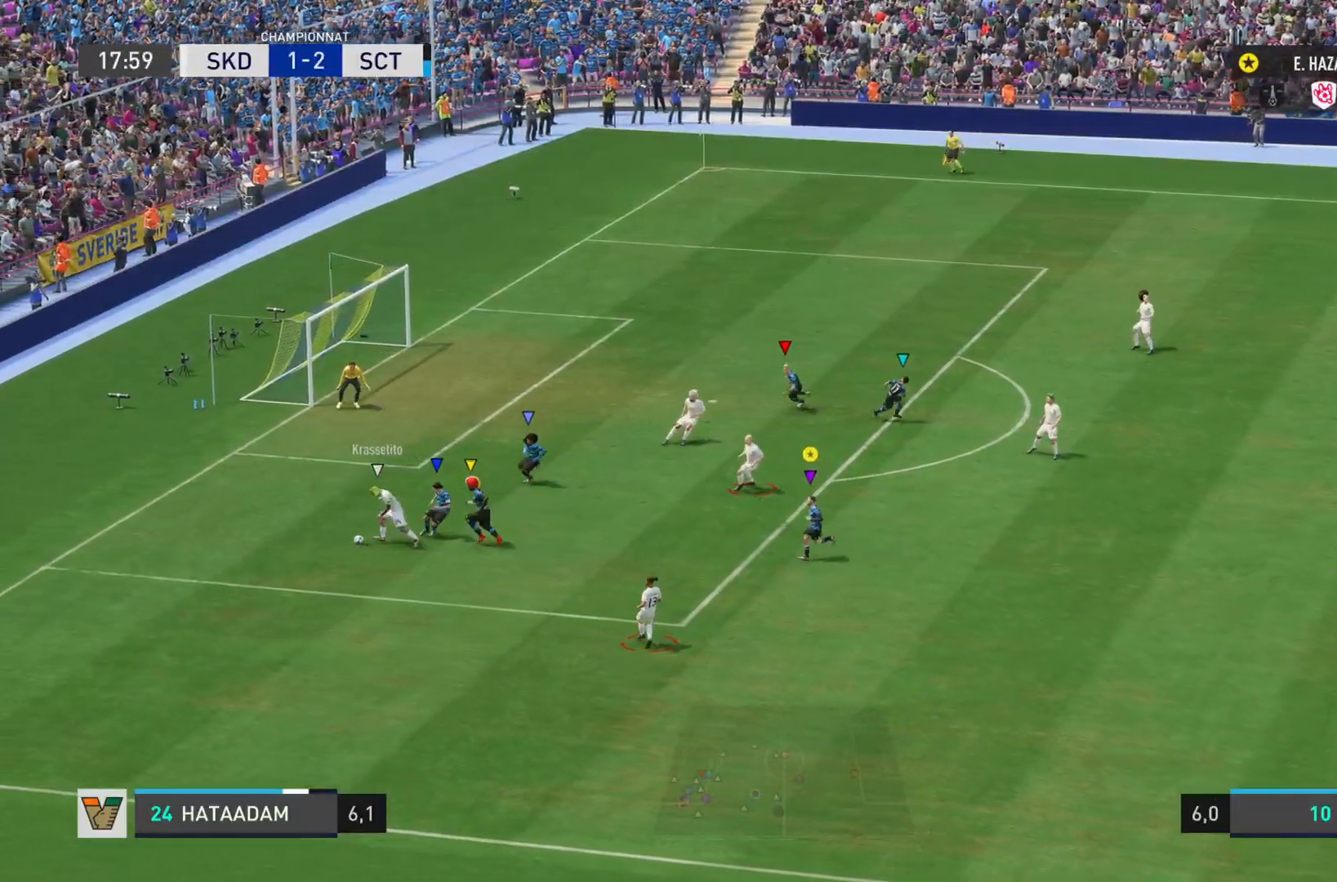
{"dt_ms": 500, "buttons": ["L2", "R2"], "left_stick": "down-left", "right_stick": "right", "events": [[467, "left_stick", "down-left"]]}
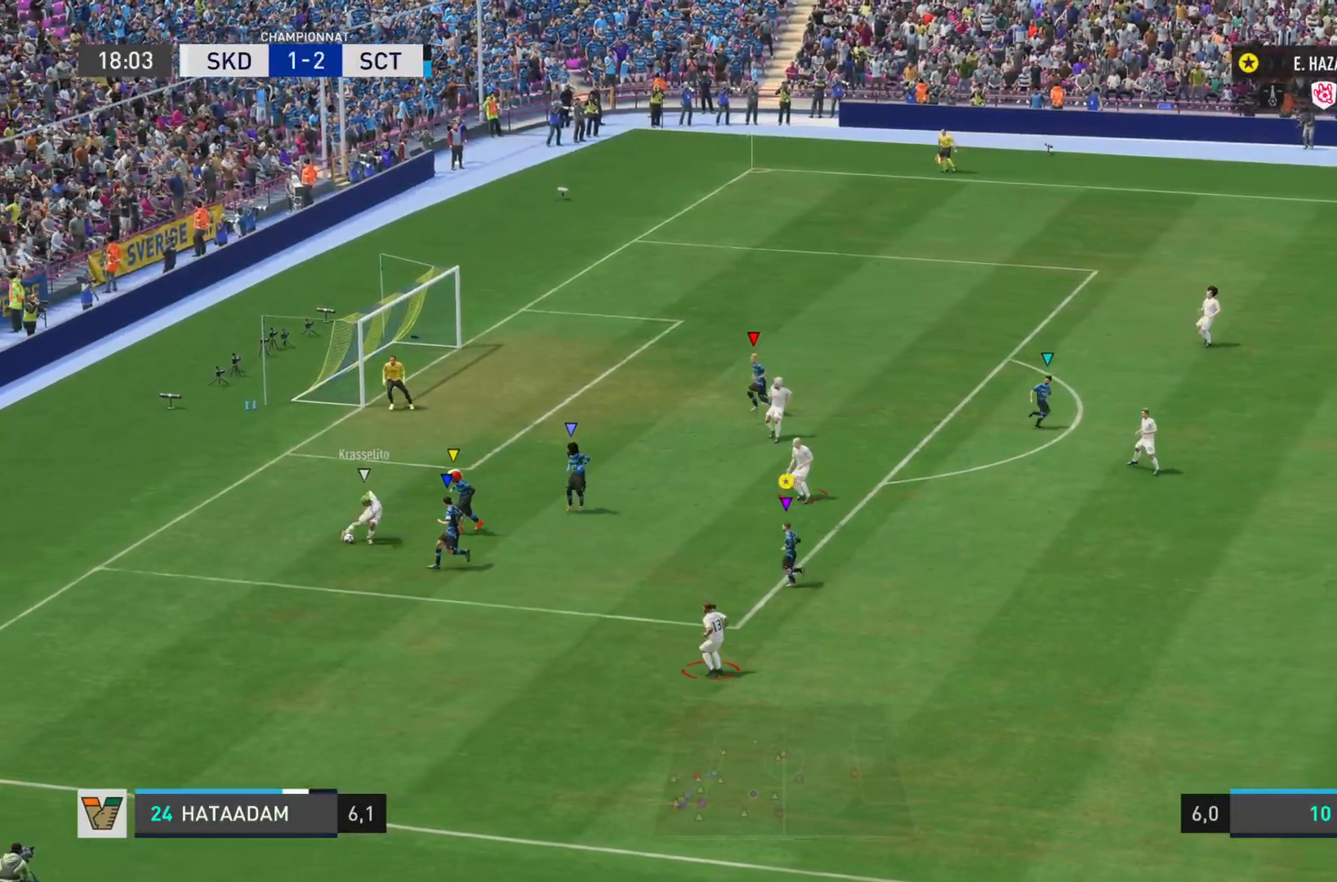
{"dt_ms": 501, "buttons": ["L2", "R2"], "left_stick": "down", "right_stick": "right", "events": [[301, "left_stick", "down"]]}
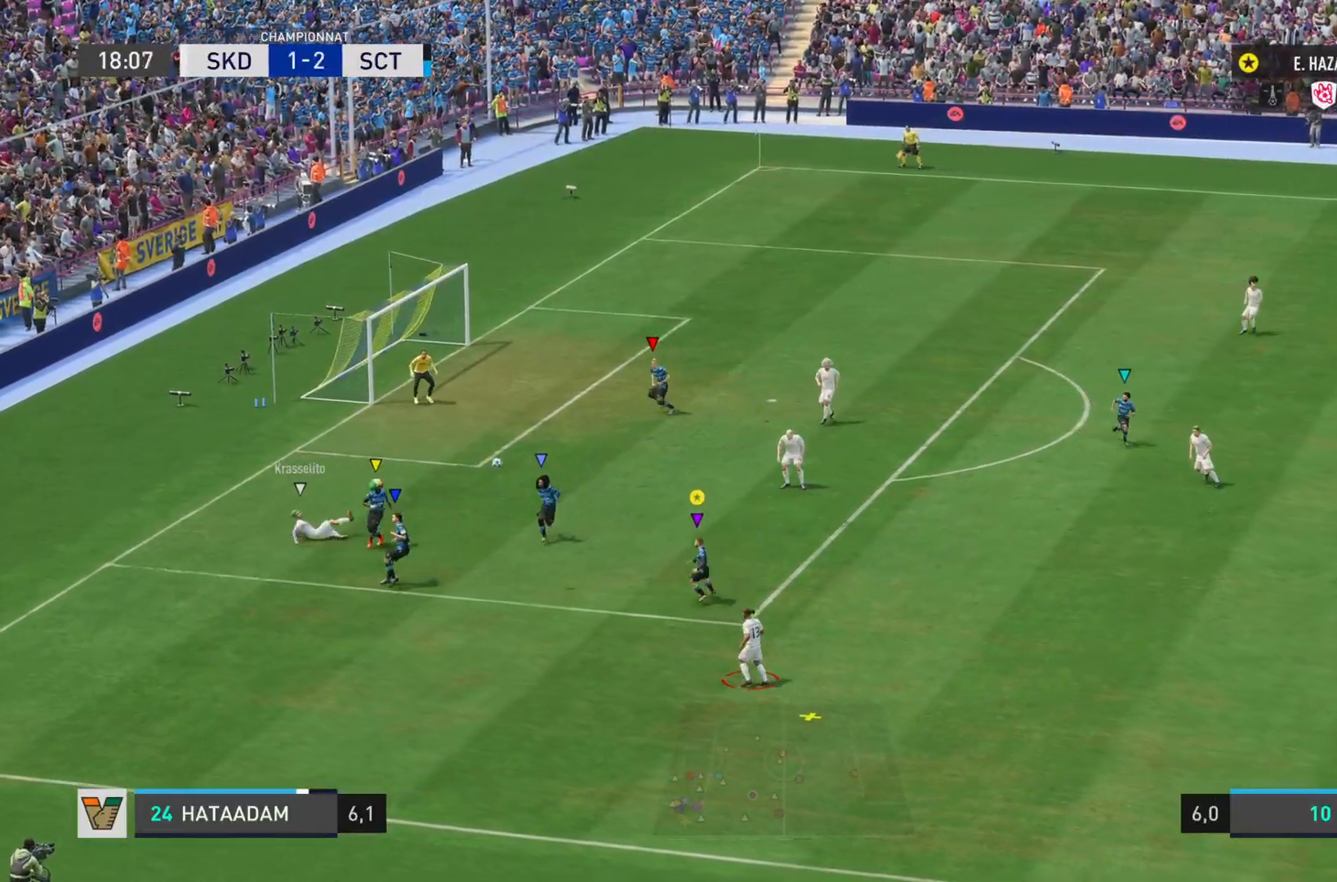
{"dt_ms": 500, "buttons": ["R2"], "left_stick": "down-right", "right_stick": "right", "events": [[100, "left_stick", "down-right"], [233, "L2", "up"]]}
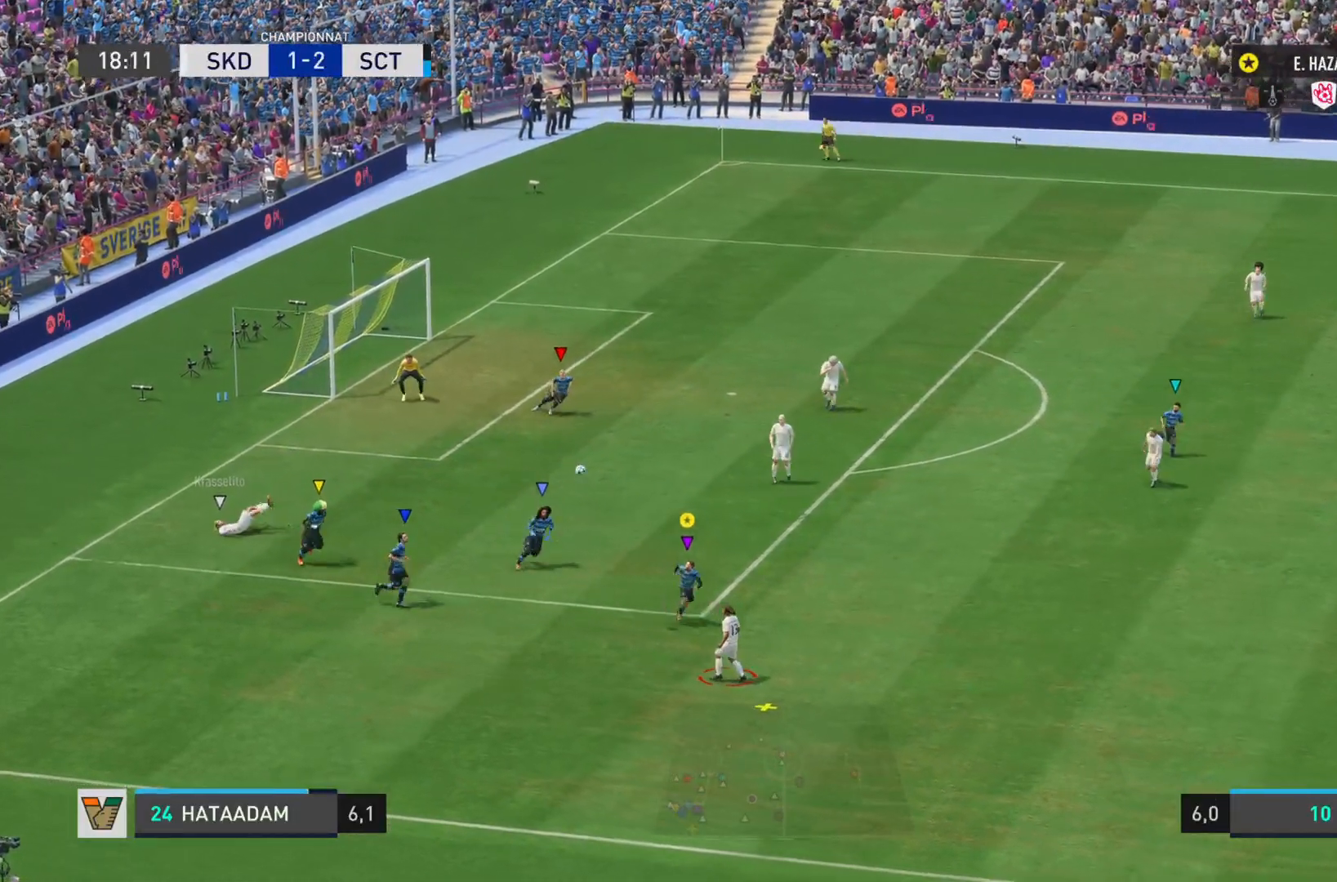
{"dt_ms": 501, "buttons": ["L2", "R2"], "left_stick": "up-right", "right_stick": "right", "events": [[251, "L2", "down"], [284, "CROSS", "down"], [417, "left_stick", "up-right"], [451, "CROSS", "up"]]}
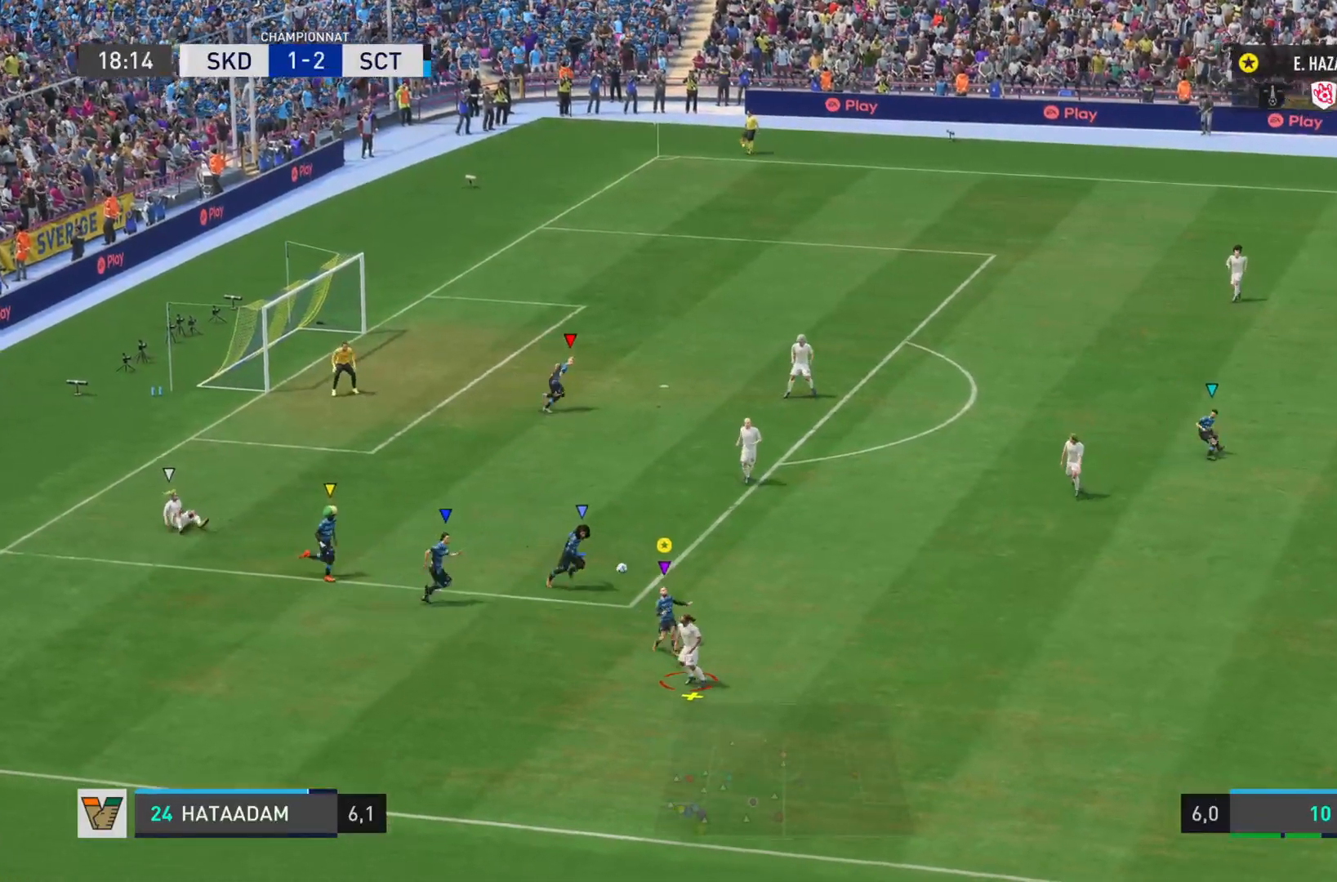
{"dt_ms": 984, "buttons": [], "left_stick": "right", "right_stick": "center"}
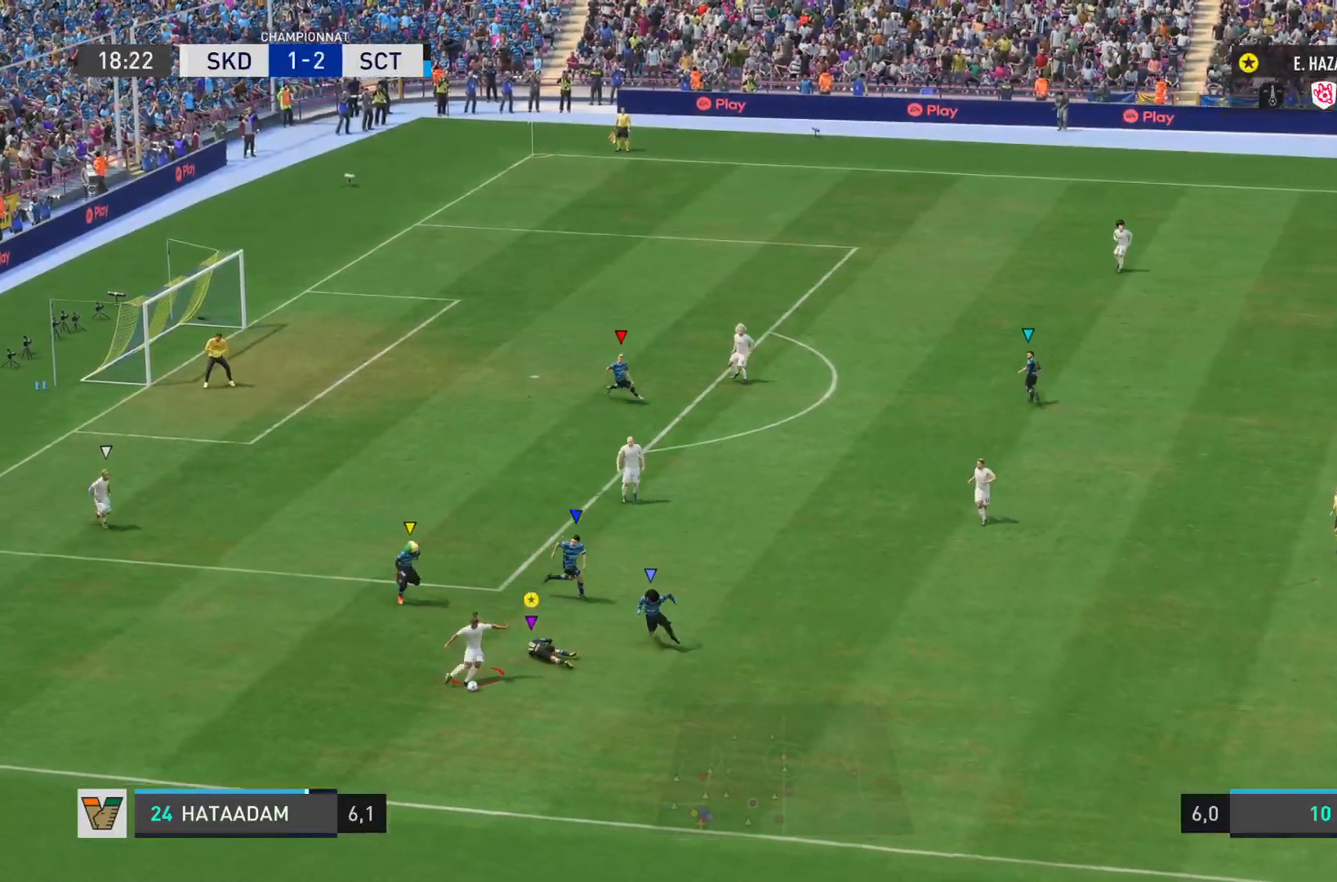
{"dt_ms": 501, "buttons": ["R2"], "left_stick": "down-right", "right_stick": "down", "events": [[50, "left_stick", "down-right"], [284, "R2", "down"], [317, "right_stick", "down"]]}
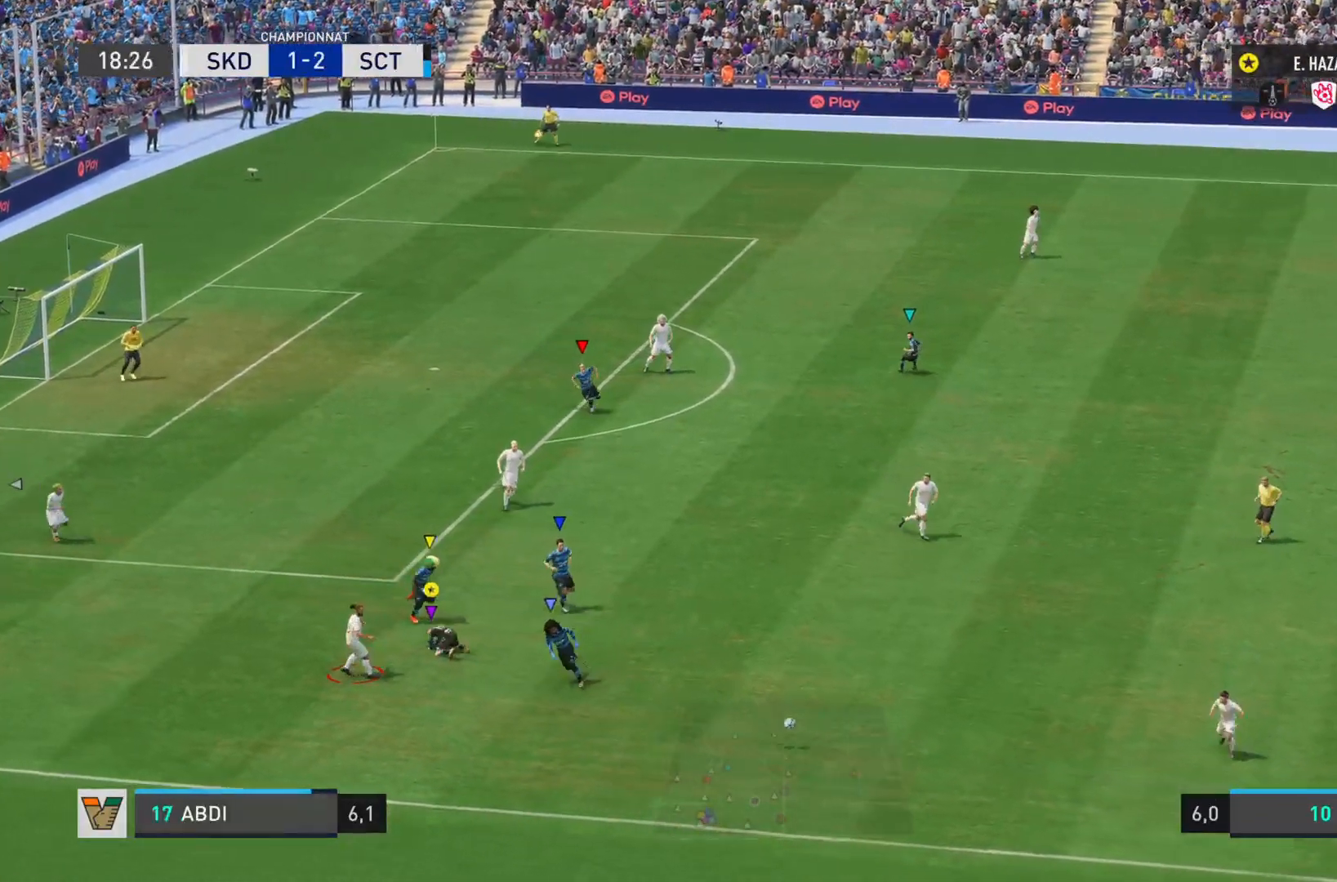
{"dt_ms": 500, "buttons": ["R2"], "left_stick": "right", "right_stick": "down-right", "events": [[333, "right_stick", "down-left"], [383, "left_stick", "right"], [467, "right_stick", "down-right"]]}
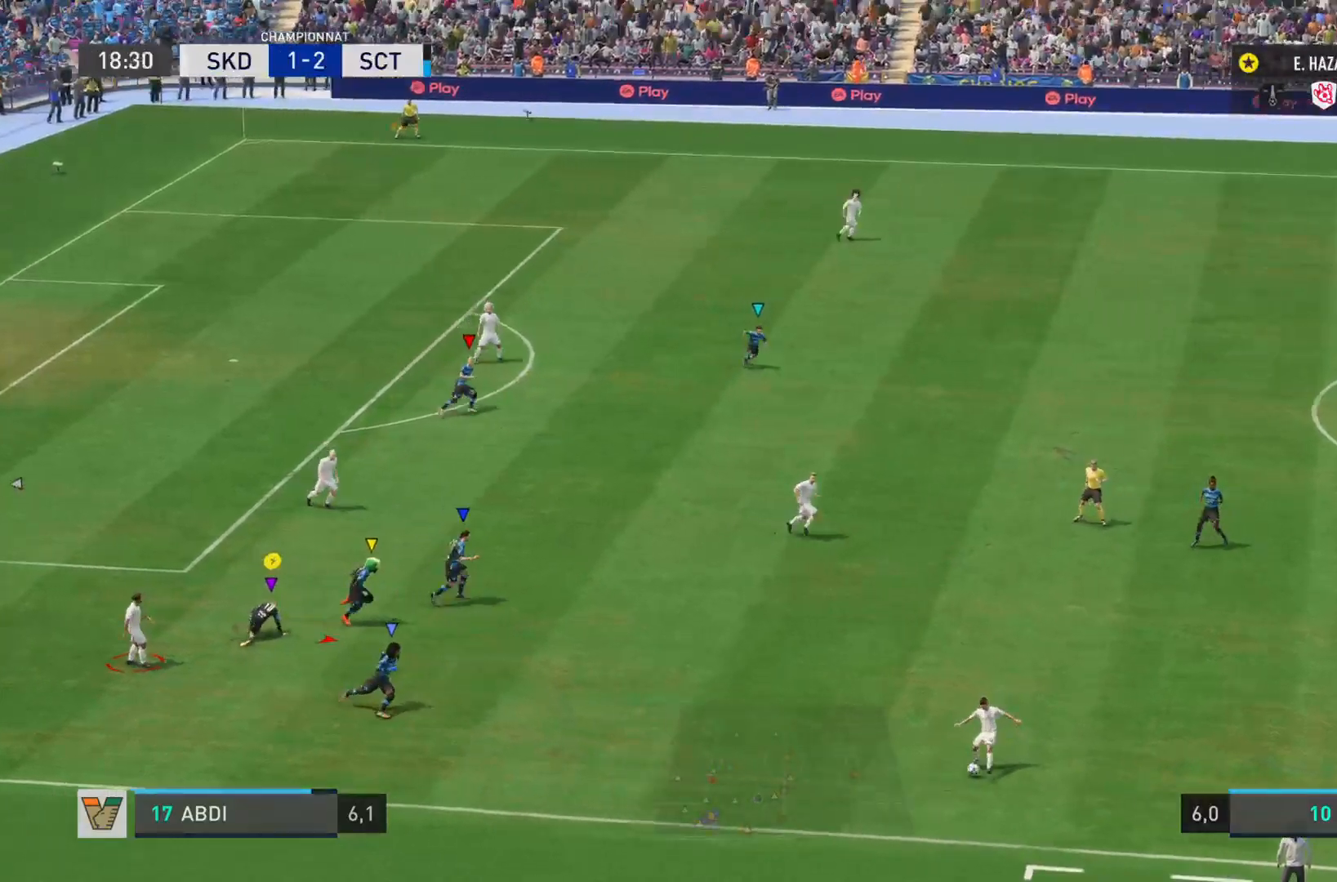
{"dt_ms": 501, "buttons": ["R2"], "left_stick": "right", "right_stick": "down-right", "events": []}
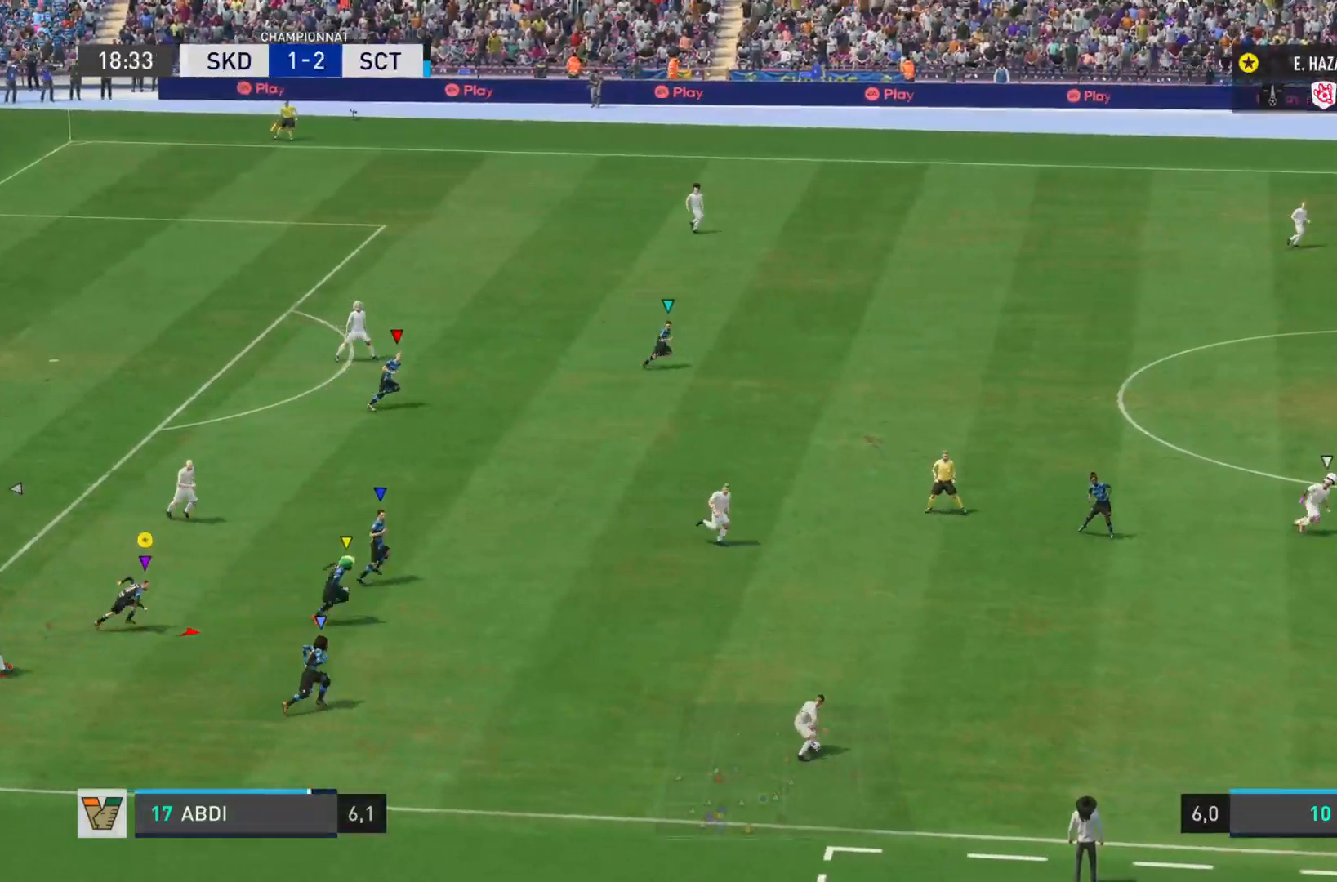
{"dt_ms": 500, "buttons": ["R2"], "left_stick": "right", "right_stick": "down-right", "events": []}
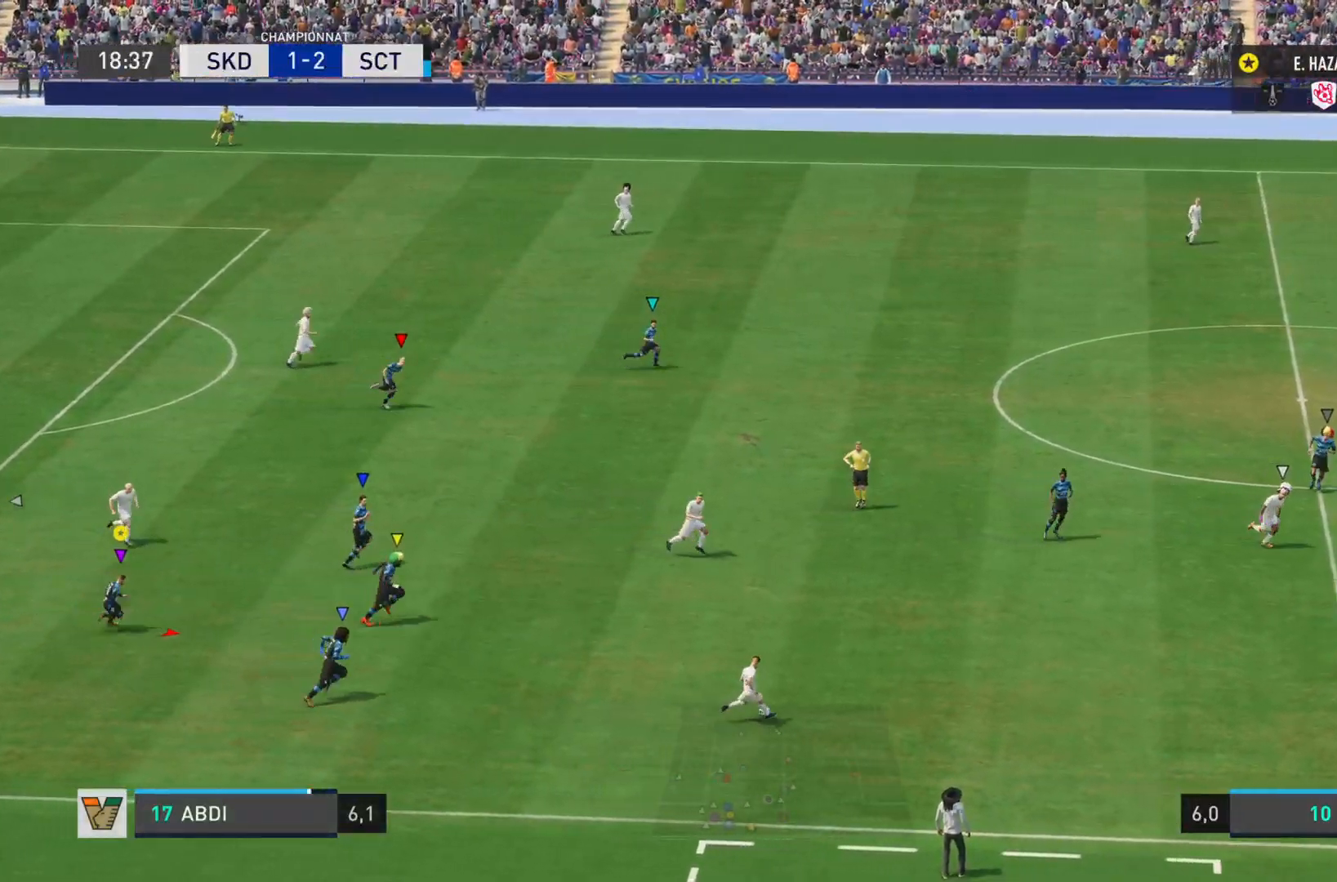
{"dt_ms": 501, "buttons": ["R2"], "left_stick": "right", "right_stick": "down-right", "events": [[317, "right_stick", "down"], [417, "right_stick", "down-right"]]}
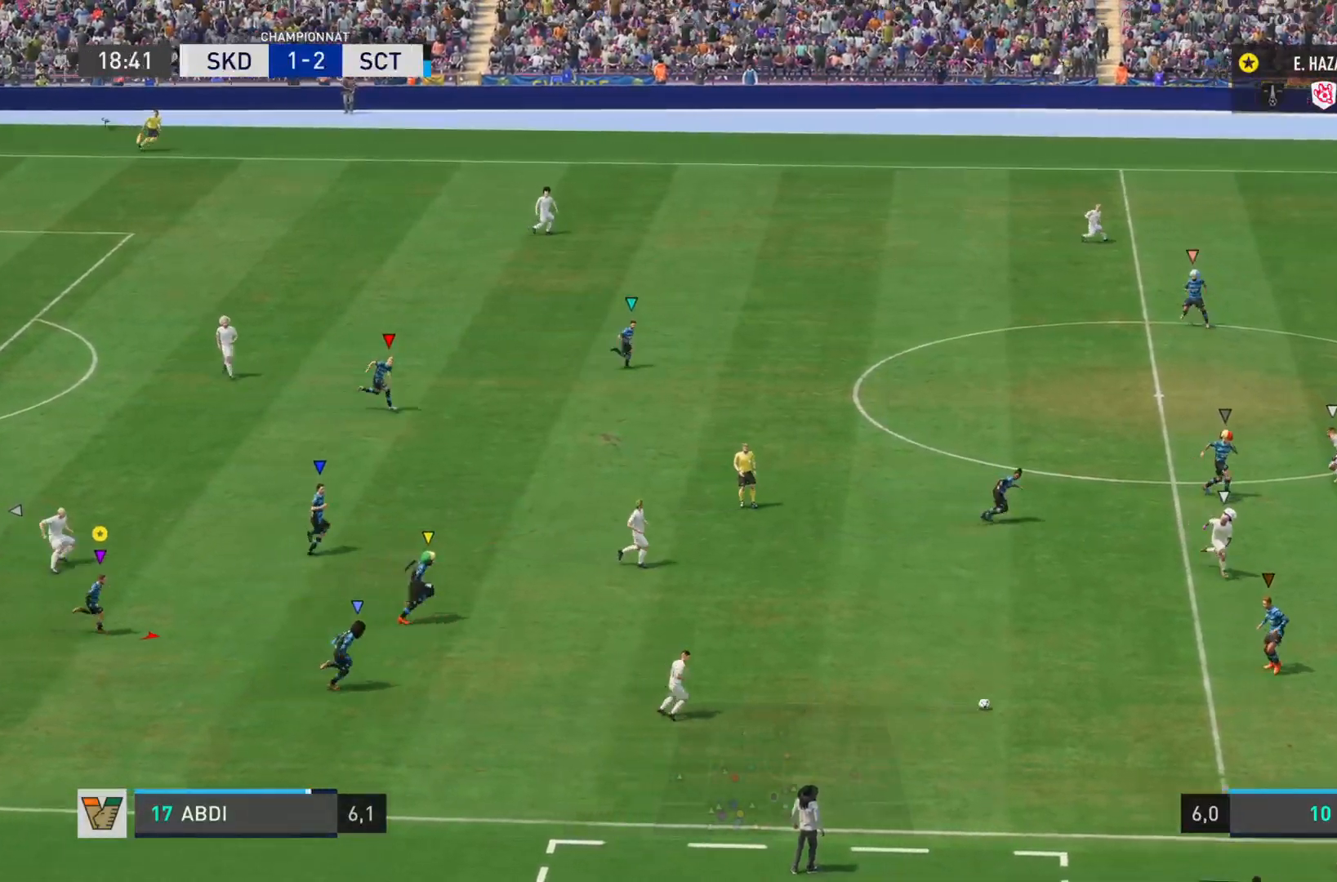
{"dt_ms": 500, "buttons": ["R2"], "left_stick": "right", "right_stick": "down-right", "events": []}
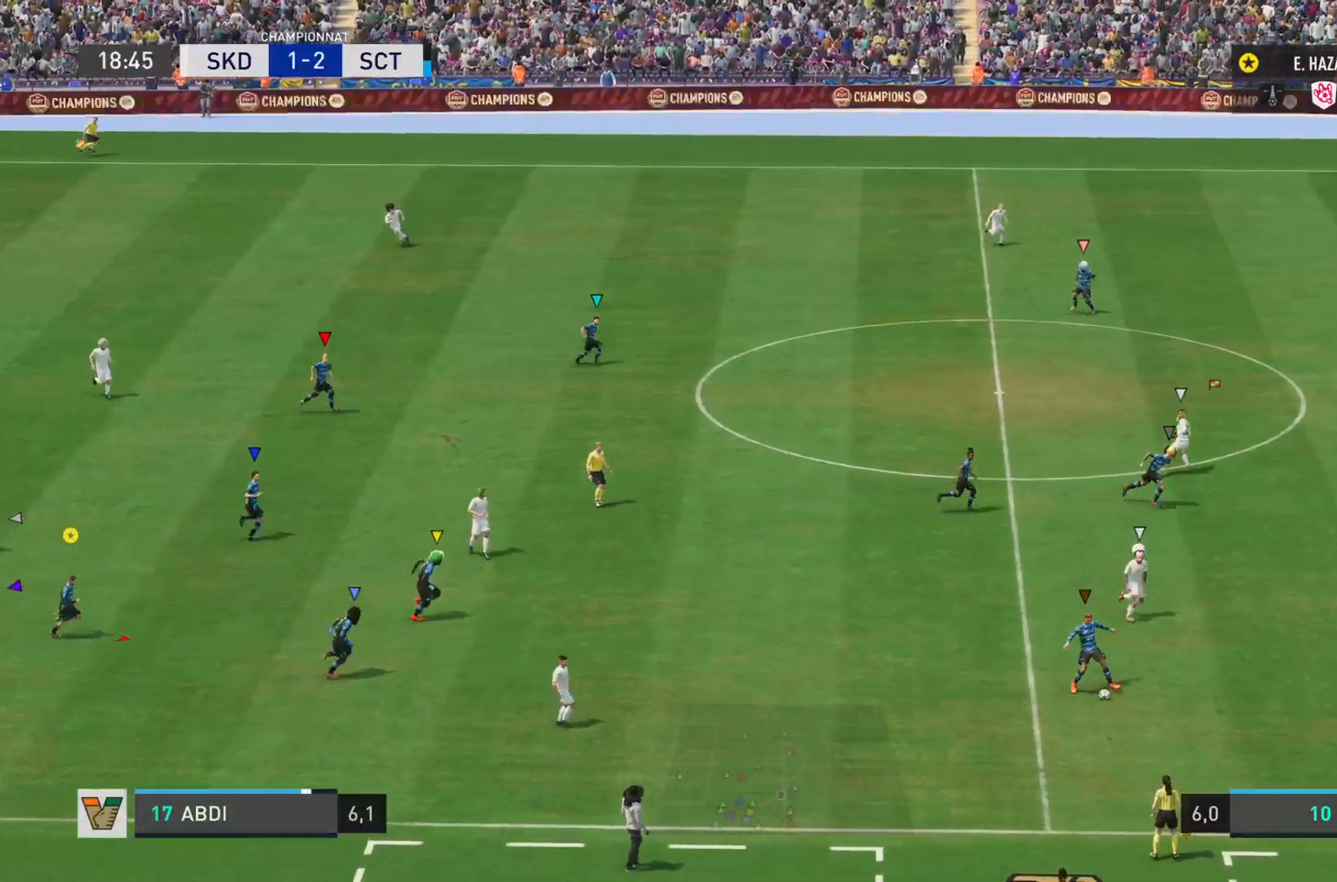
{"dt_ms": 501, "buttons": ["L1"], "left_stick": "right", "right_stick": "center", "events": [[17, "right_stick", "down-left"], [67, "R2", "up"], [67, "right_stick", "center"], [150, "L1", "down"]]}
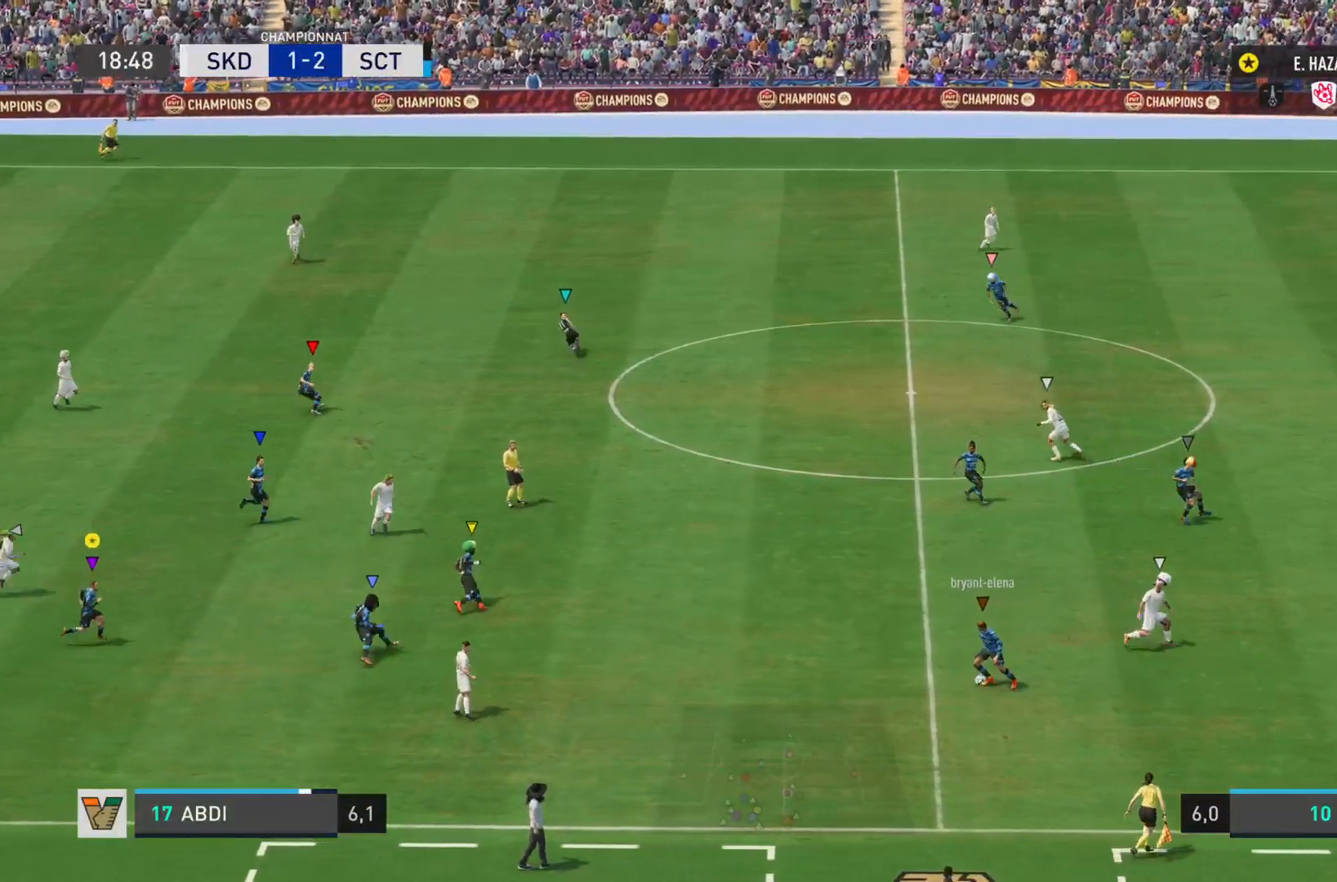
{"dt_ms": 500, "buttons": ["L1"], "left_stick": "down-right", "right_stick": "center", "events": [[500, "left_stick", "down-right"]]}
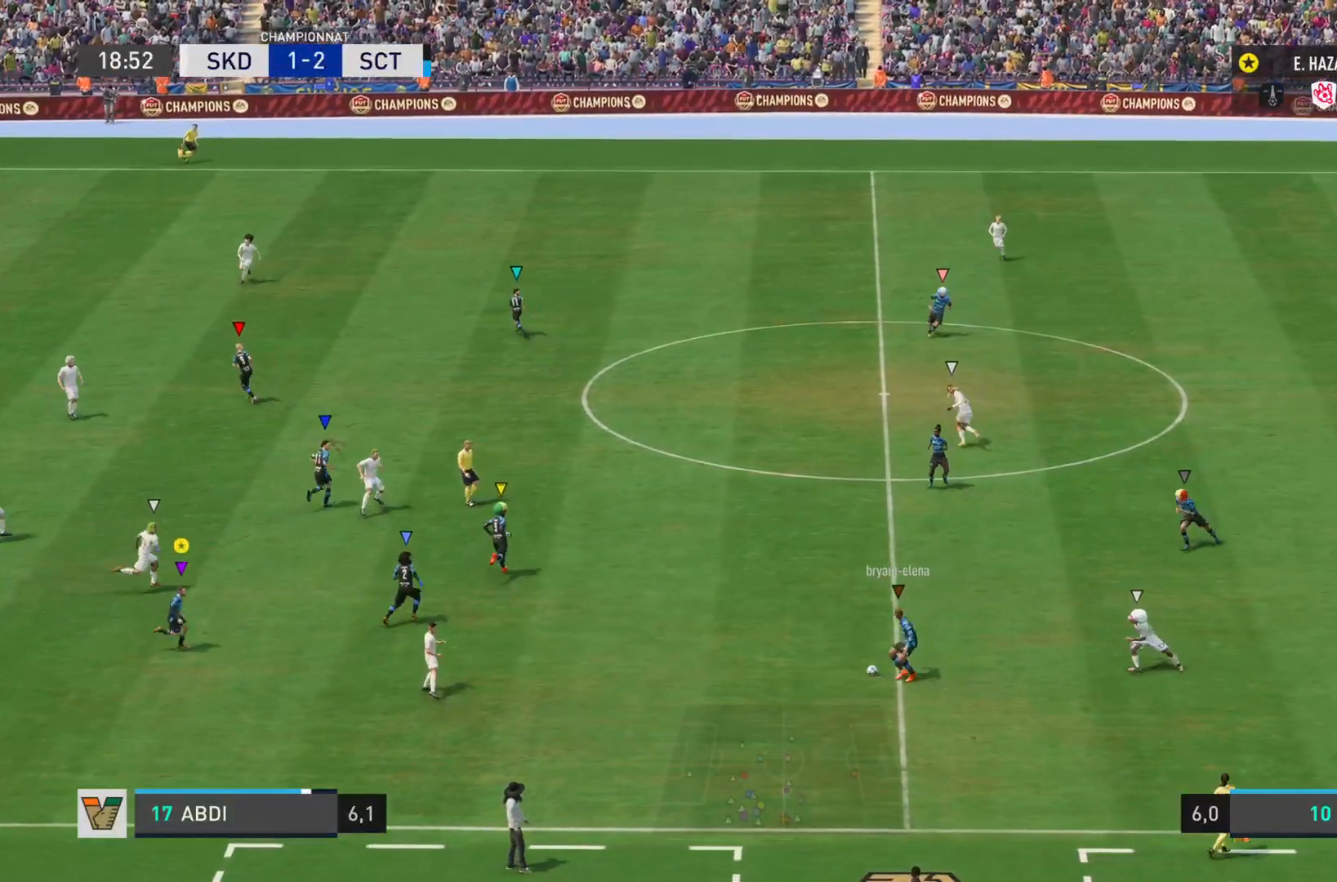
{"dt_ms": 501, "buttons": ["L2"], "left_stick": "down-right", "right_stick": "center", "events": [[167, "L1", "up"], [384, "L2", "down"]]}
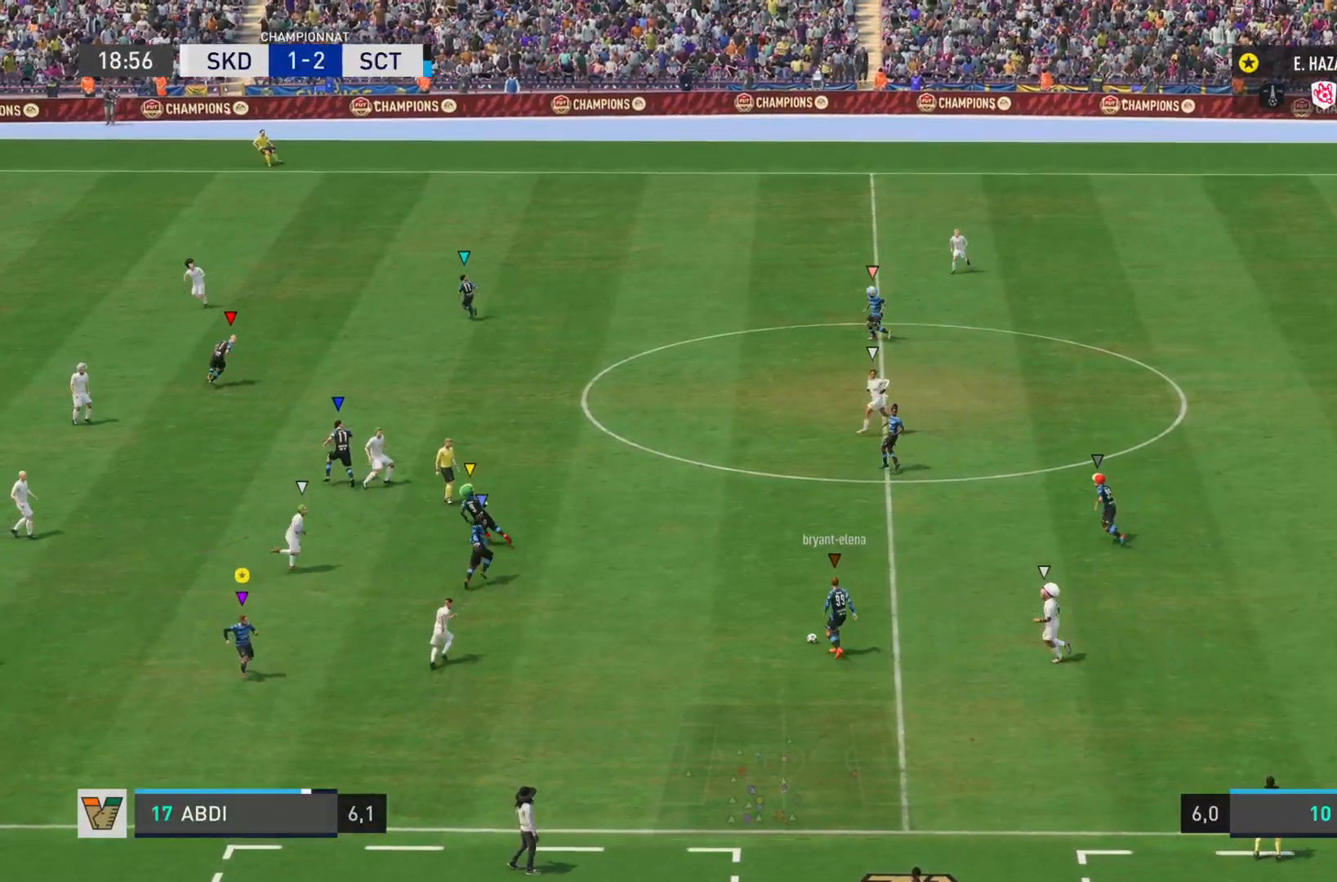
{"dt_ms": 500, "buttons": ["L2"], "left_stick": "down-right", "right_stick": "center", "events": []}
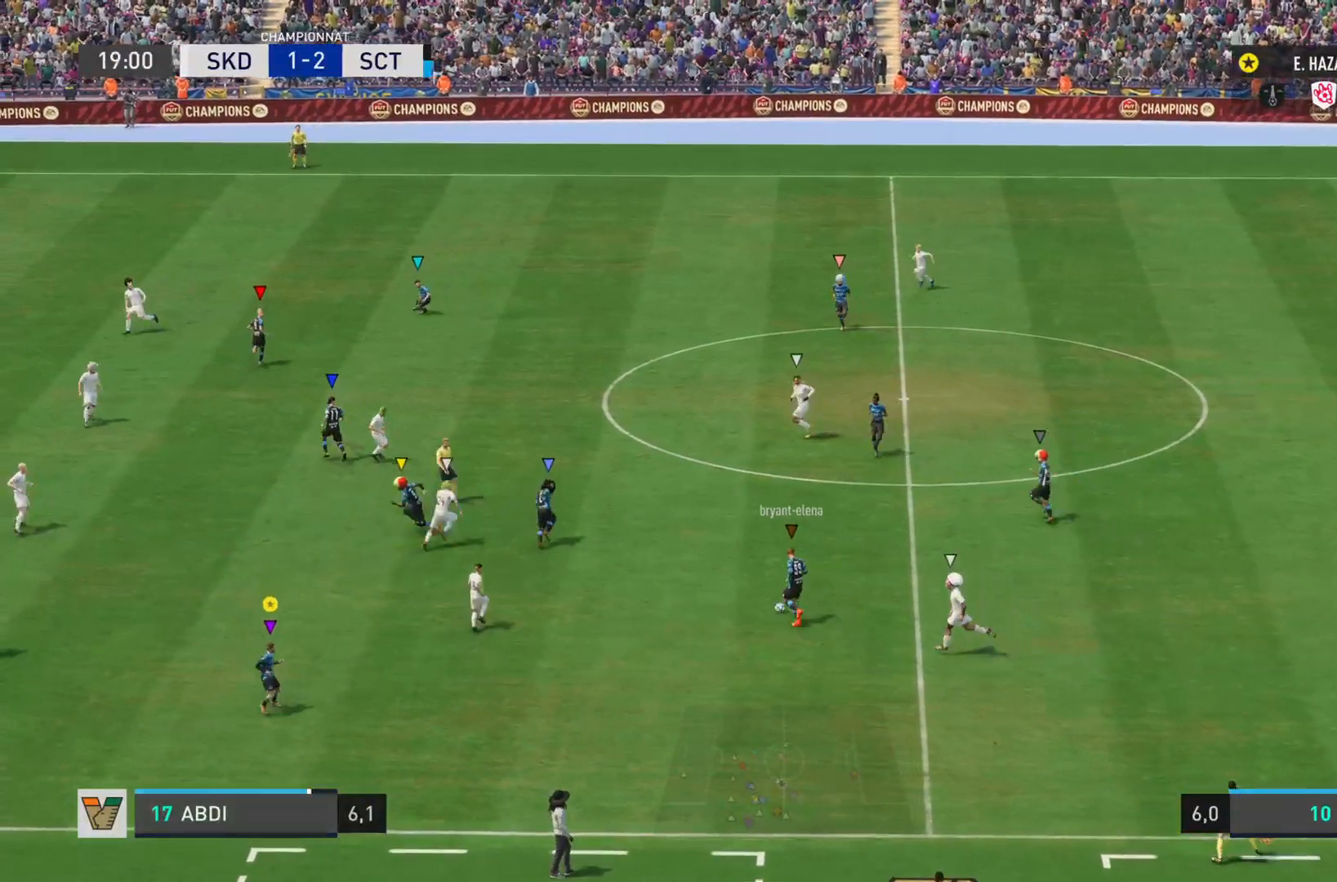
{"dt_ms": 501, "buttons": ["L2"], "left_stick": "up-right", "right_stick": "center", "events": [[250, "left_stick", "right"], [384, "left_stick", "up-right"]]}
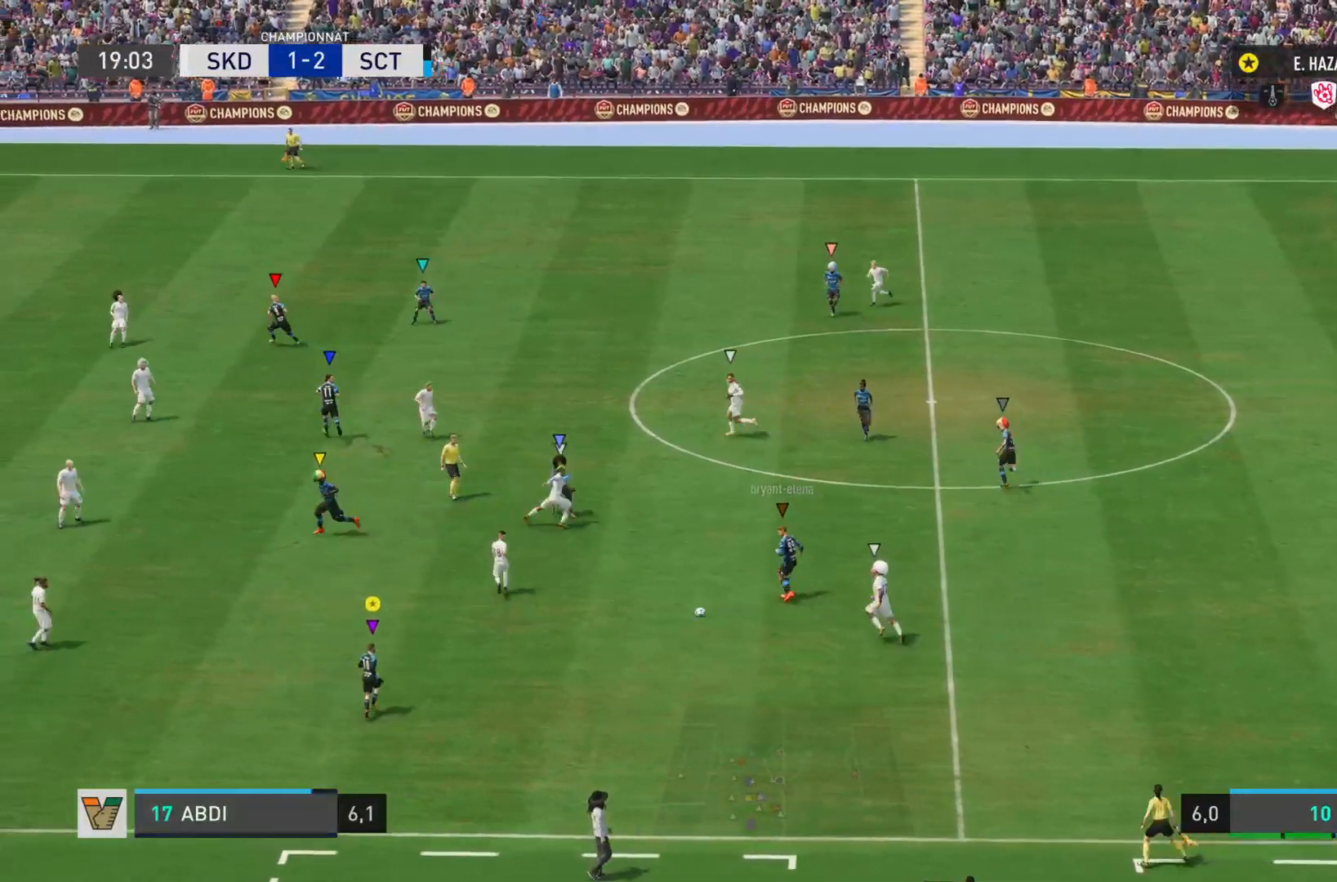
{"dt_ms": 500, "buttons": ["L2"], "left_stick": "left", "right_stick": "center", "events": [[116, "left_stick", "up"], [350, "left_stick", "left"]]}
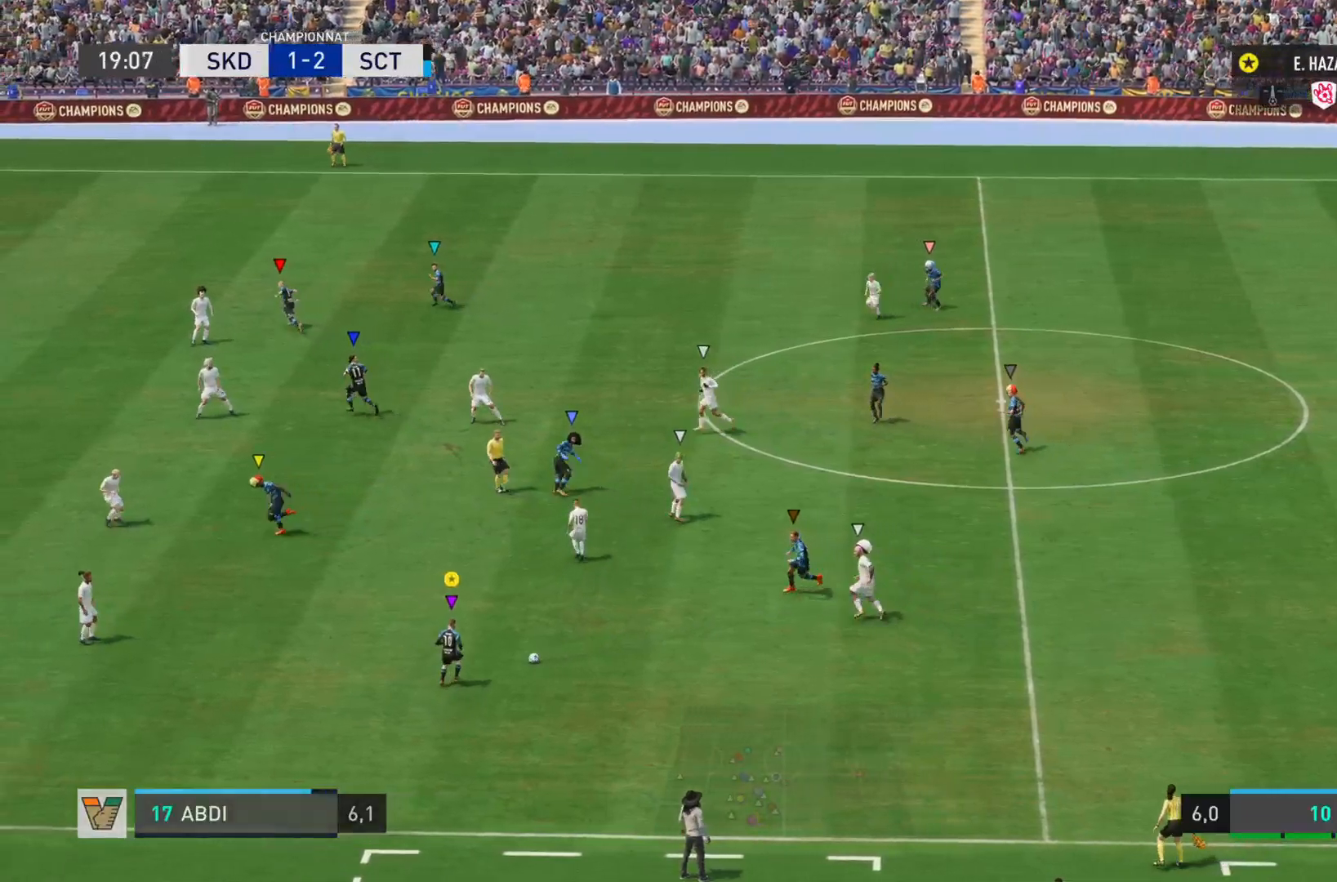
{"dt_ms": 501, "buttons": ["L1"], "left_stick": "down-left", "right_stick": "down", "events": [[50, "L2", "up"], [317, "left_stick", "down-left"], [451, "L1", "down"], [484, "right_stick", "down"]]}
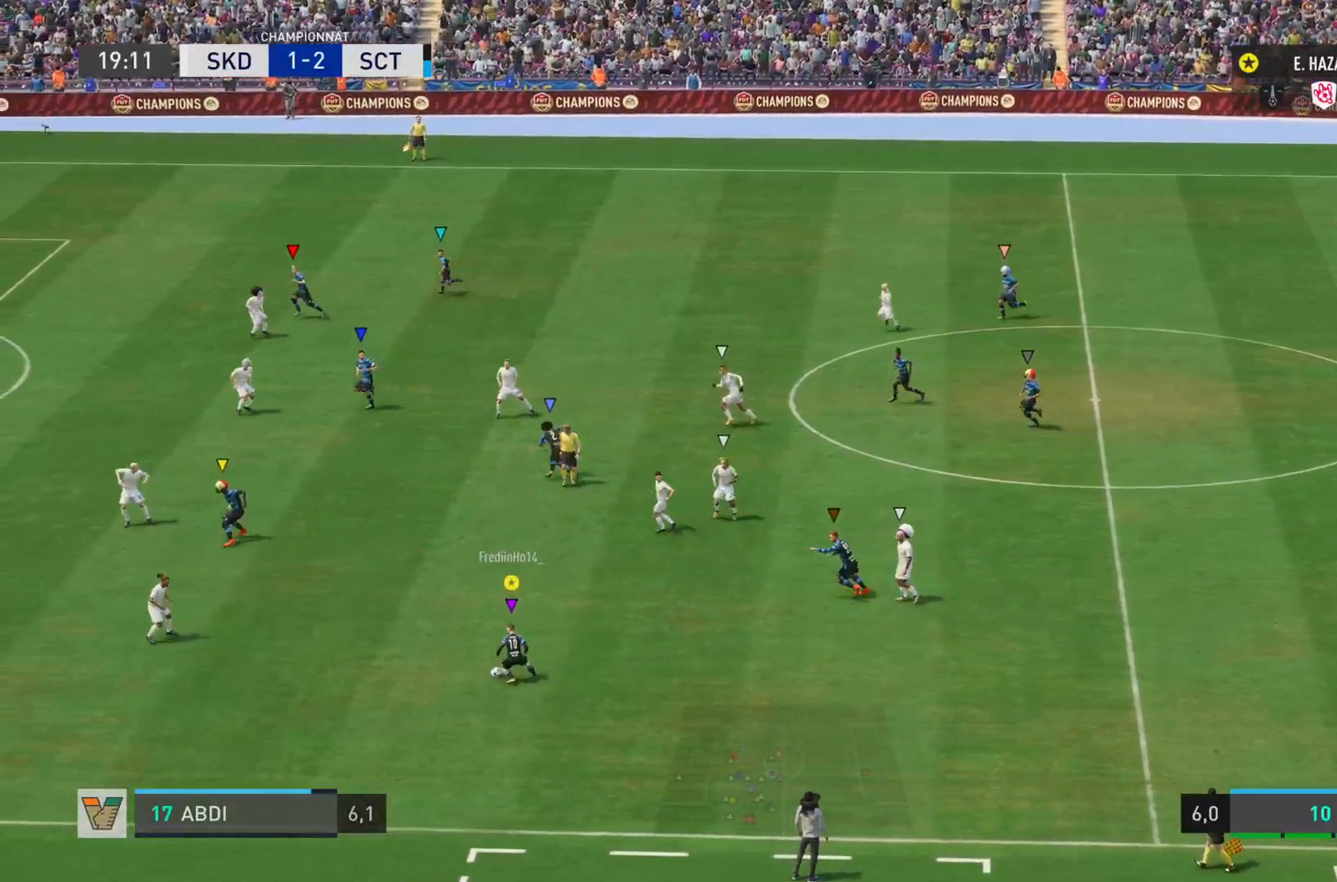
{"dt_ms": 500, "buttons": [], "left_stick": "left", "right_stick": "center", "events": [[400, "L1", "up"], [400, "right_stick", "center"], [467, "left_stick", "left"]]}
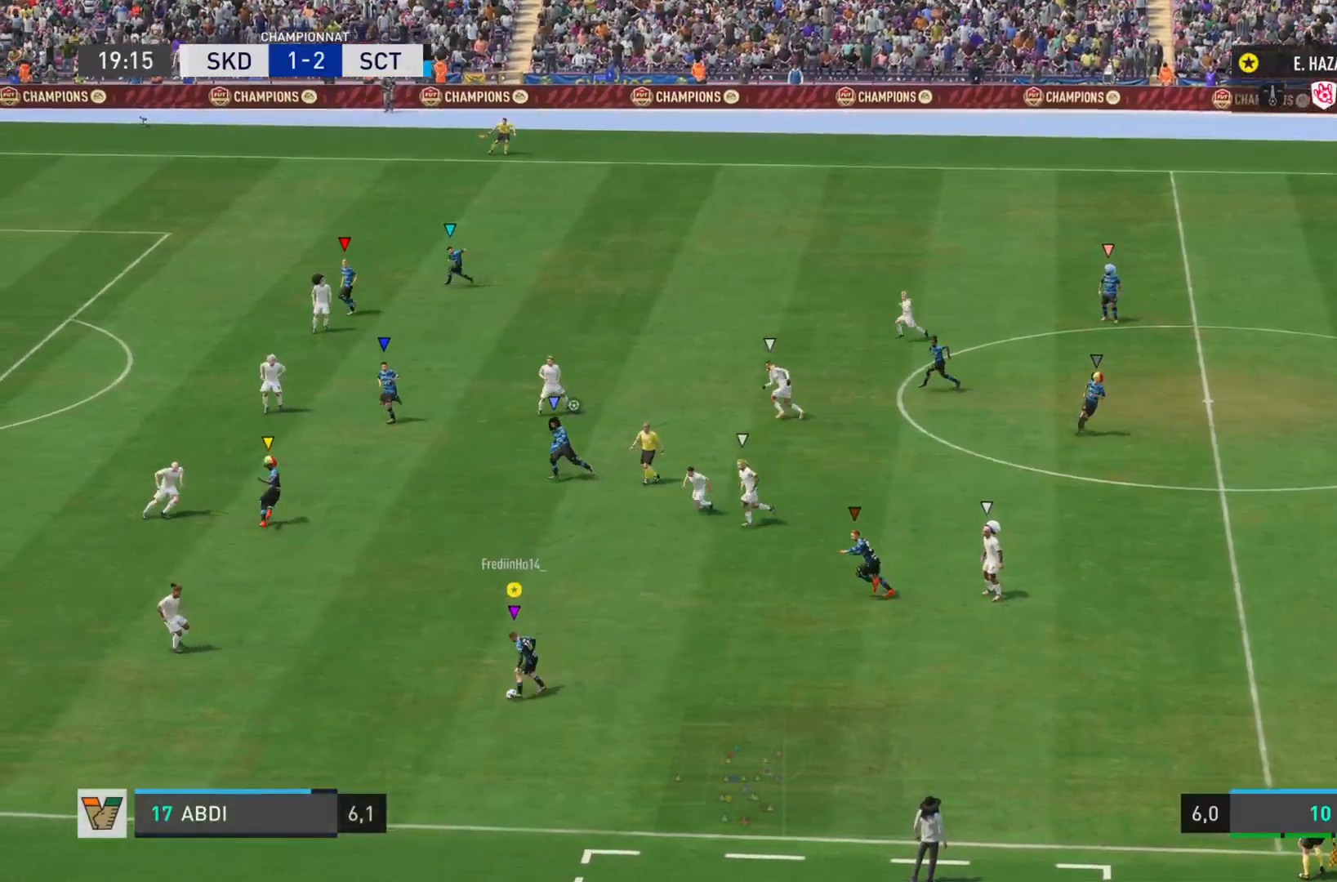
{"dt_ms": 501, "buttons": [], "left_stick": "left", "right_stick": "center", "events": []}